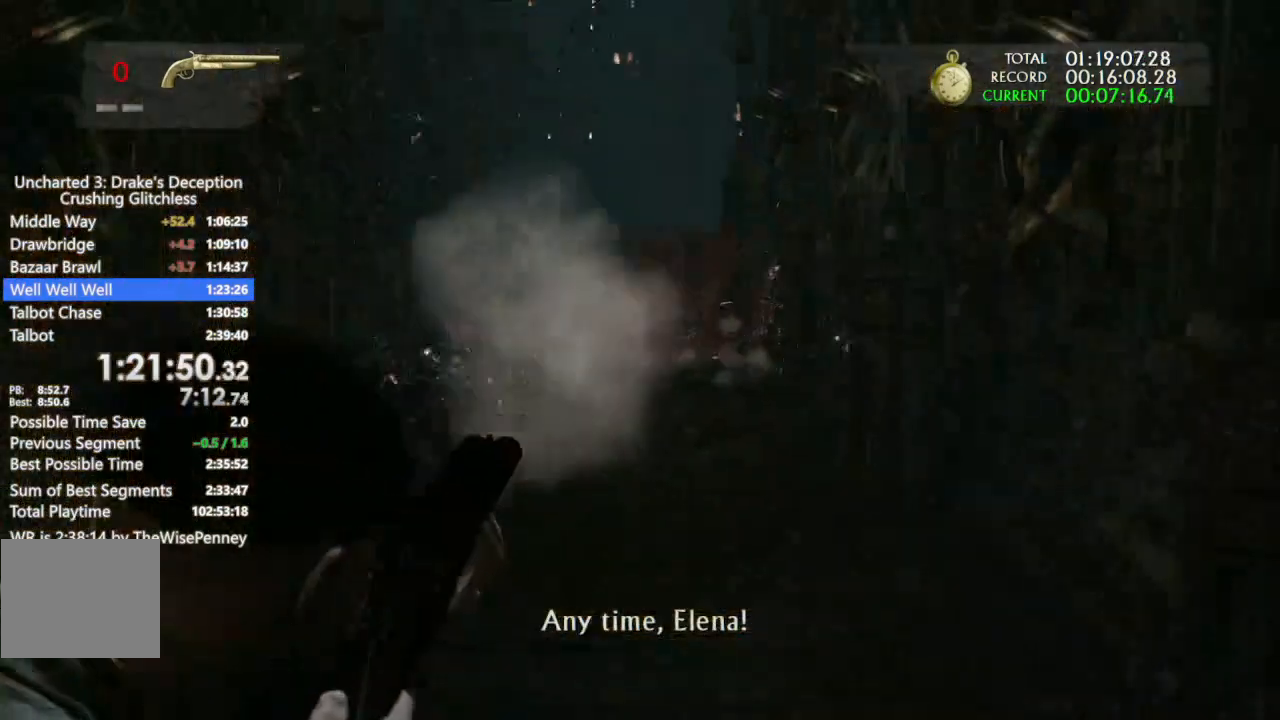
Gameplay with a controller (PlayStation layout); each line is a JSON object with the inputs held at the frame after it (dt_ms = milliseconds from this image to that frame). "events" lists button and stick changes between this image and that frame as [ms after this image, input, new state], when the widget could be followed in between. Not read: CIRCLE.
{"dt_ms": 500, "buttons": [], "left_stick": "down-left", "right_stick": "left", "events": [[133, "right_stick", "left"], [333, "left_stick", "down-left"]]}
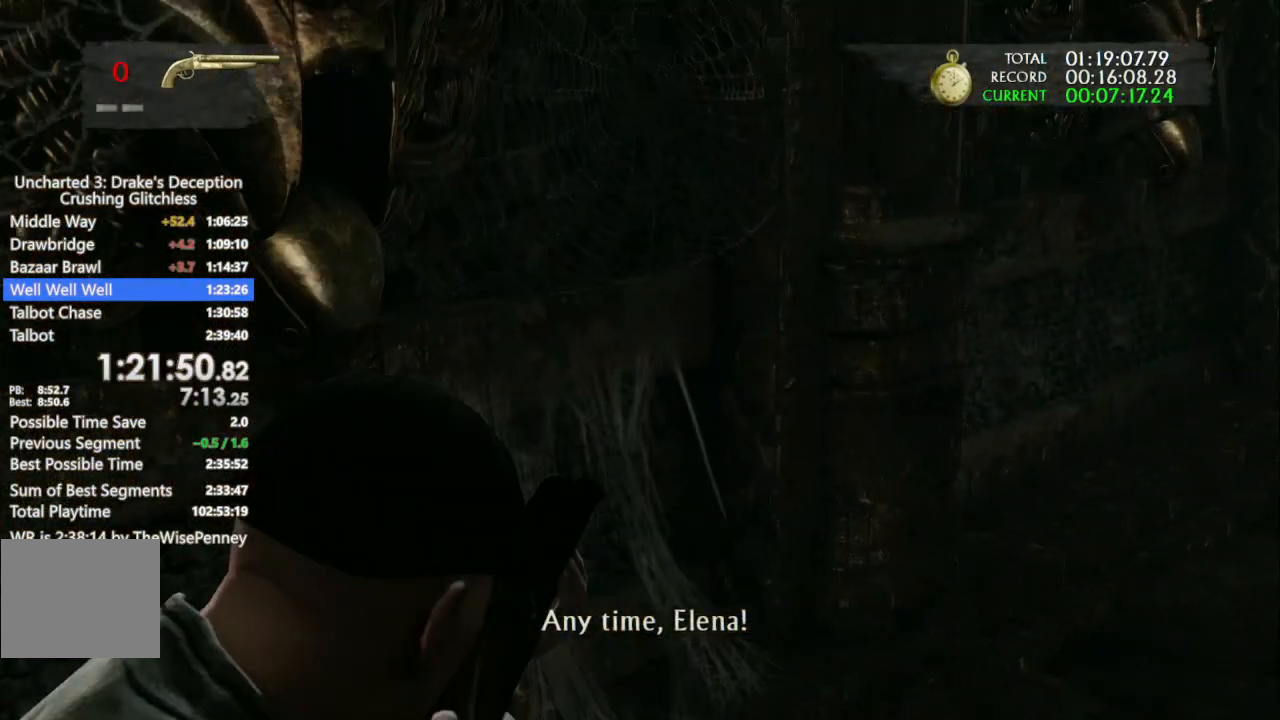
{"dt_ms": 500, "buttons": [], "left_stick": "left", "right_stick": "left", "events": [[133, "left_stick", "left"]]}
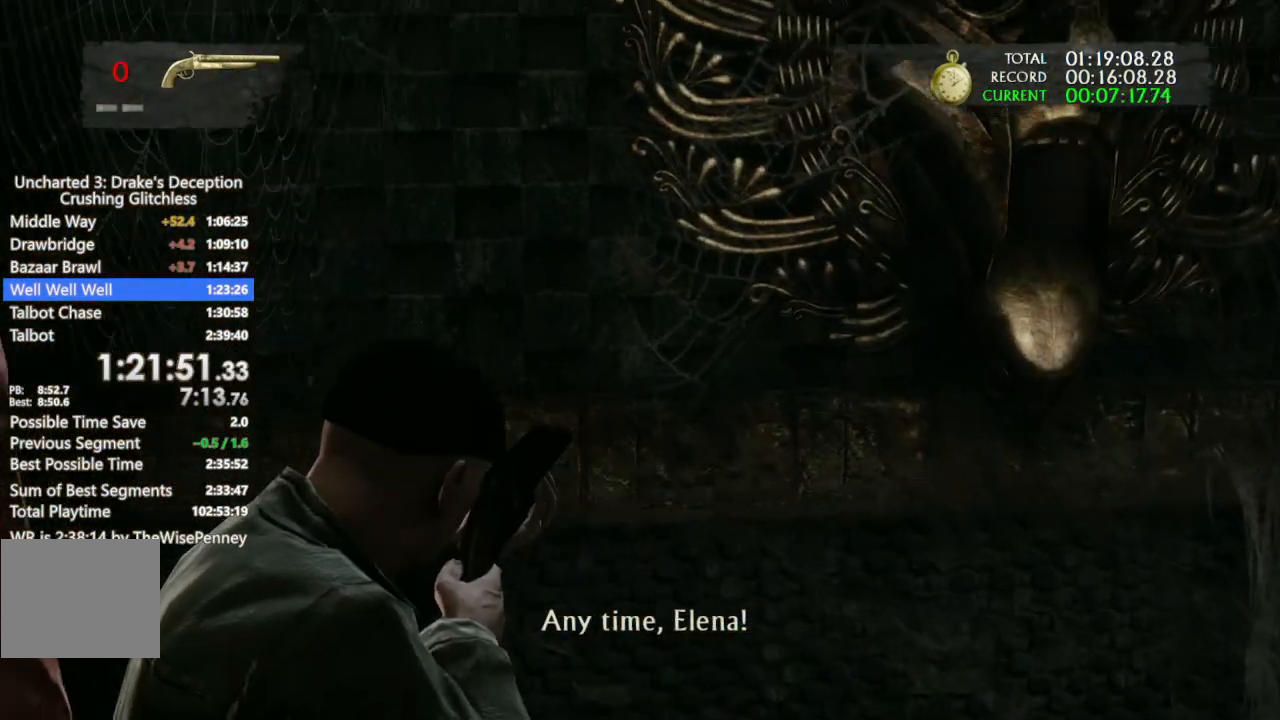
{"dt_ms": 500, "buttons": [], "left_stick": "left", "right_stick": "center", "events": [[267, "right_stick", "down-left"], [433, "right_stick", "center"]]}
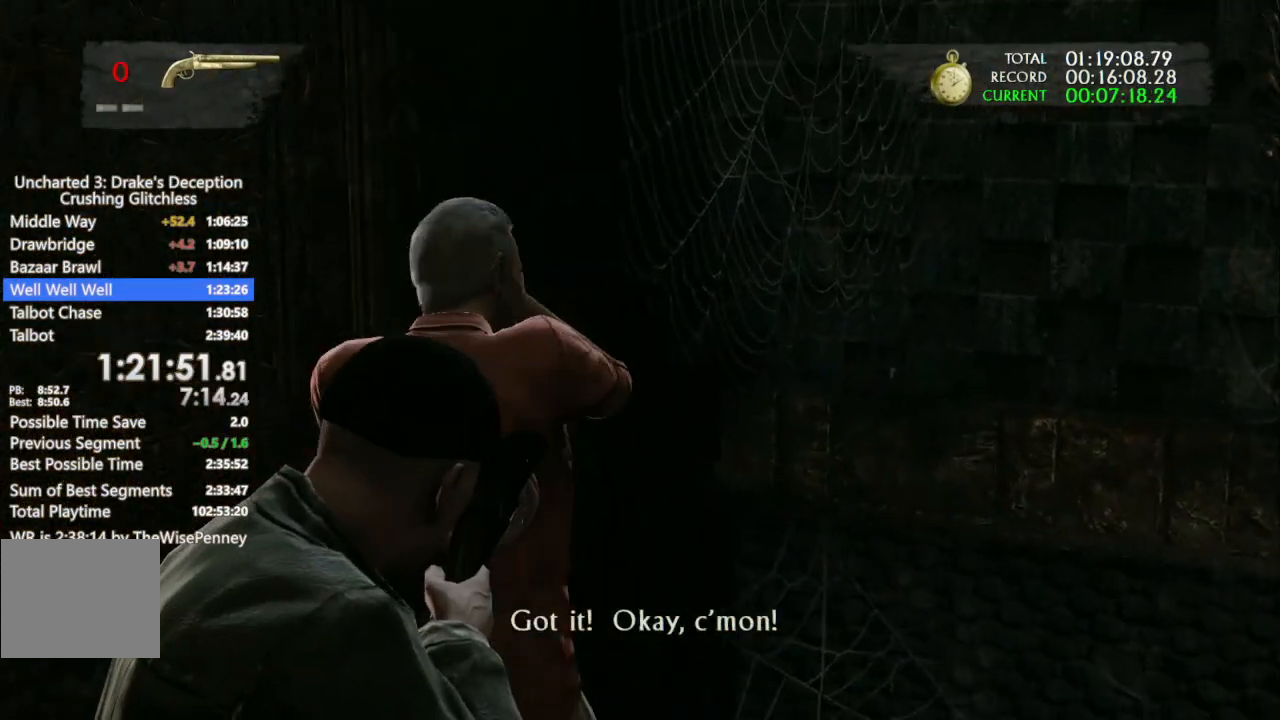
{"dt_ms": 500, "buttons": [], "left_stick": "center", "right_stick": "center", "events": [[67, "right_stick", "left"], [333, "left_stick", "center"], [333, "right_stick", "center"]]}
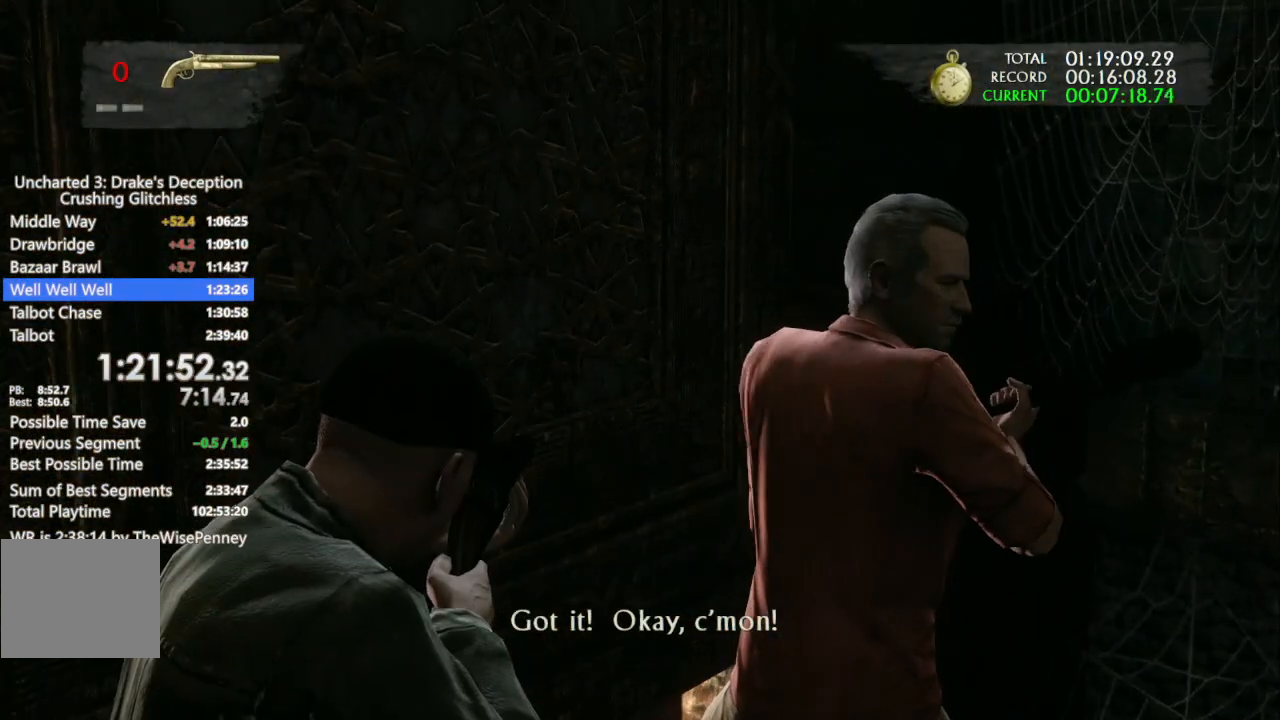
{"dt_ms": 500, "buttons": [], "left_stick": "center", "right_stick": "center", "events": [[367, "TRIANGLE", "down"], [467, "TRIANGLE", "up"]]}
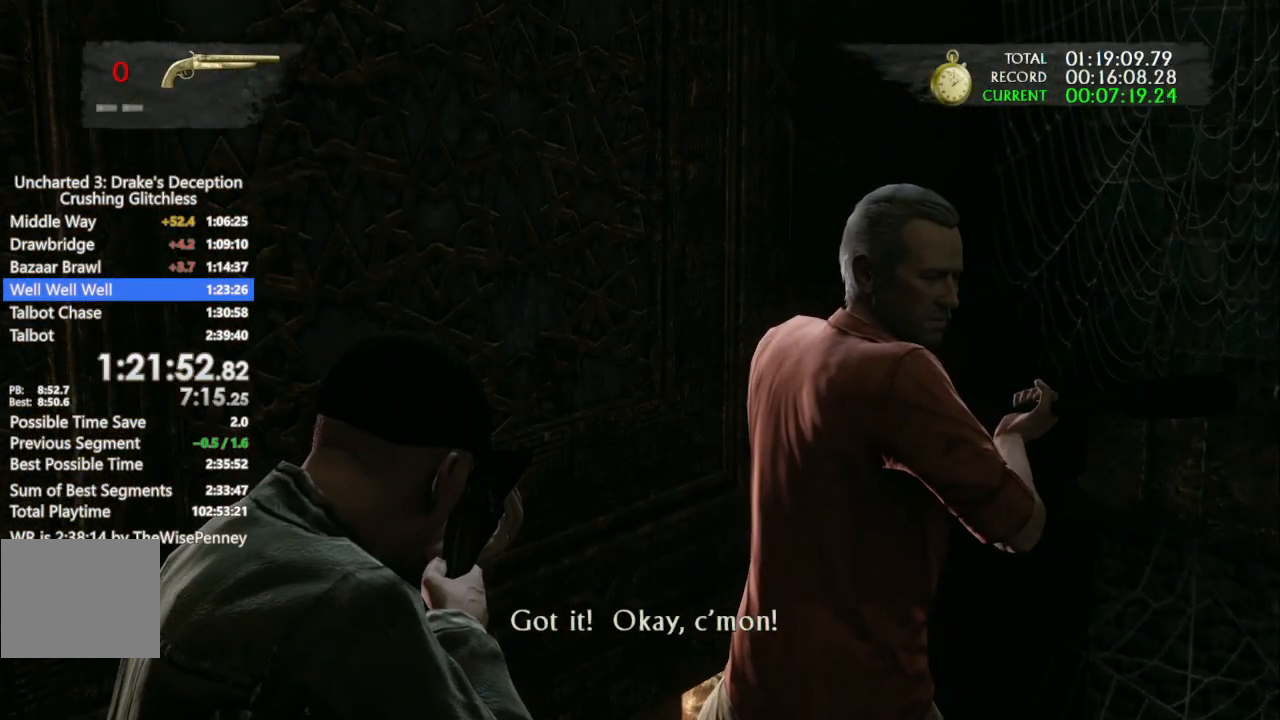
{"dt_ms": 500, "buttons": ["TRIANGLE"], "left_stick": "center", "right_stick": "center", "events": [[33, "TRIANGLE", "down"], [333, "TRIANGLE", "up"], [433, "TRIANGLE", "down"]]}
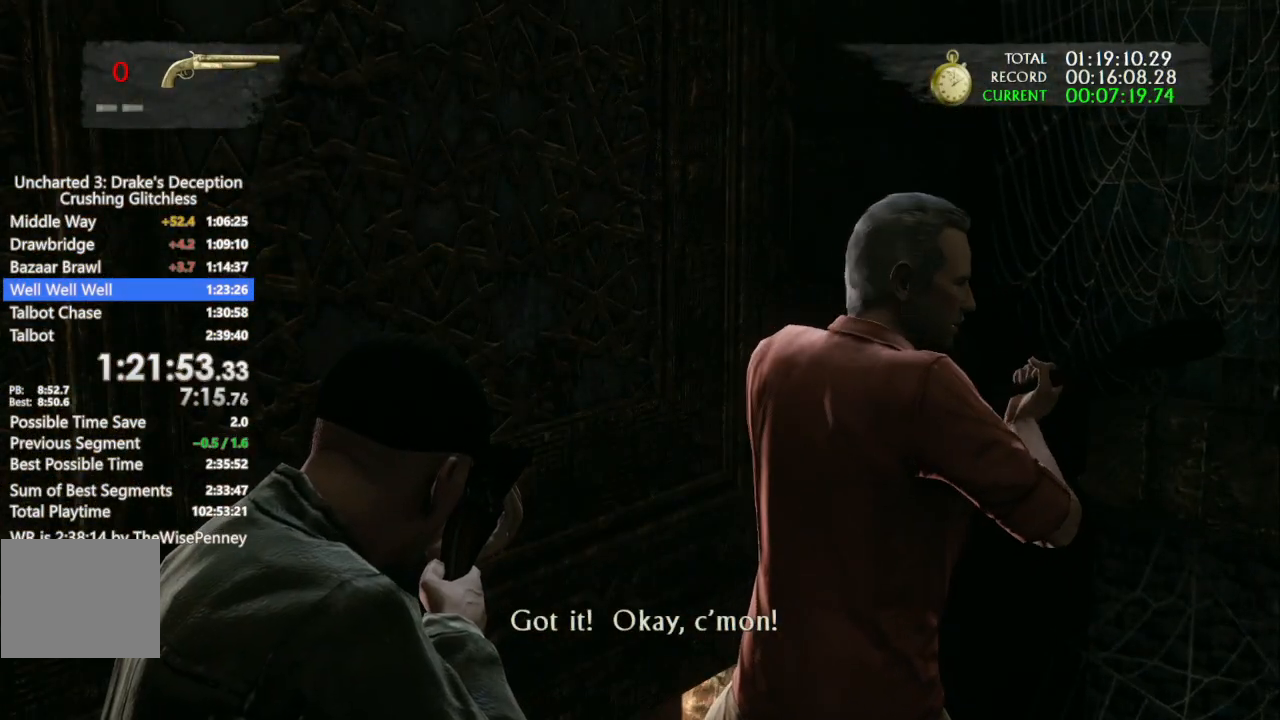
{"dt_ms": 500, "buttons": ["TRIANGLE"], "left_stick": "center", "right_stick": "center", "events": [[200, "TRIANGLE", "up"], [300, "TRIANGLE", "down"], [400, "TRIANGLE", "up"], [500, "TRIANGLE", "down"]]}
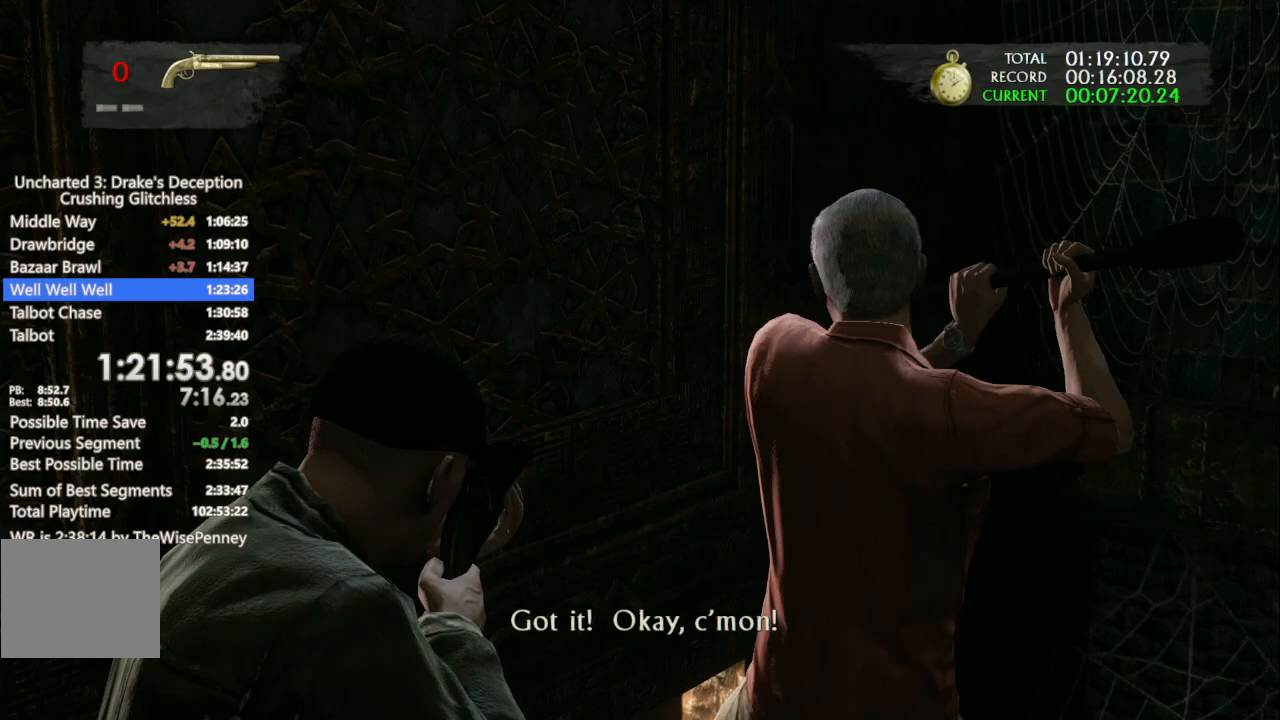
{"dt_ms": 500, "buttons": ["TRIANGLE"], "left_stick": "center", "right_stick": "center", "events": [[100, "TRIANGLE", "up"], [167, "TRIANGLE", "down"], [233, "TRIANGLE", "up"], [333, "TRIANGLE", "down"], [433, "TRIANGLE", "up"], [500, "TRIANGLE", "down"]]}
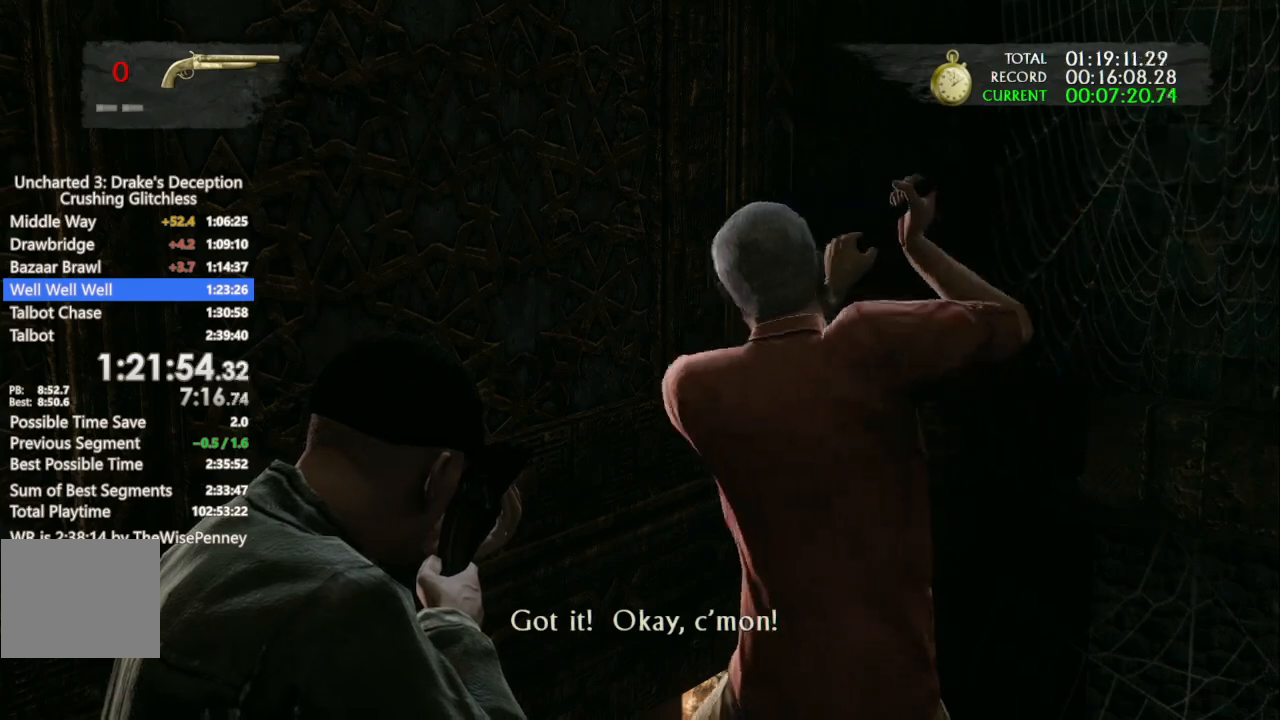
{"dt_ms": 500, "buttons": ["TRIANGLE"], "left_stick": "center", "right_stick": "center", "events": [[133, "TRIANGLE", "up"], [200, "TRIANGLE", "down"]]}
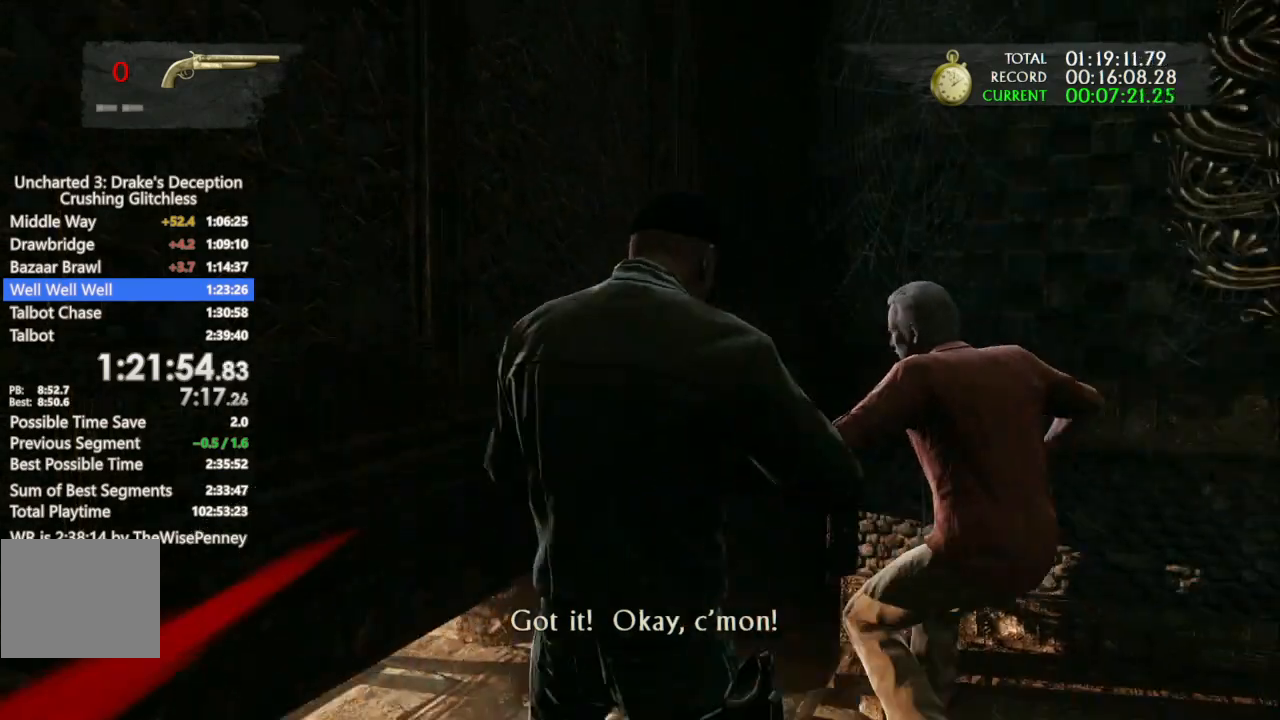
{"dt_ms": 500, "buttons": ["TRIANGLE"], "left_stick": "center", "right_stick": "center", "events": [[33, "TRIANGLE", "up"], [100, "TRIANGLE", "down"], [200, "TRIANGLE", "up"], [267, "TRIANGLE", "down"], [367, "TRIANGLE", "up"], [433, "TRIANGLE", "down"]]}
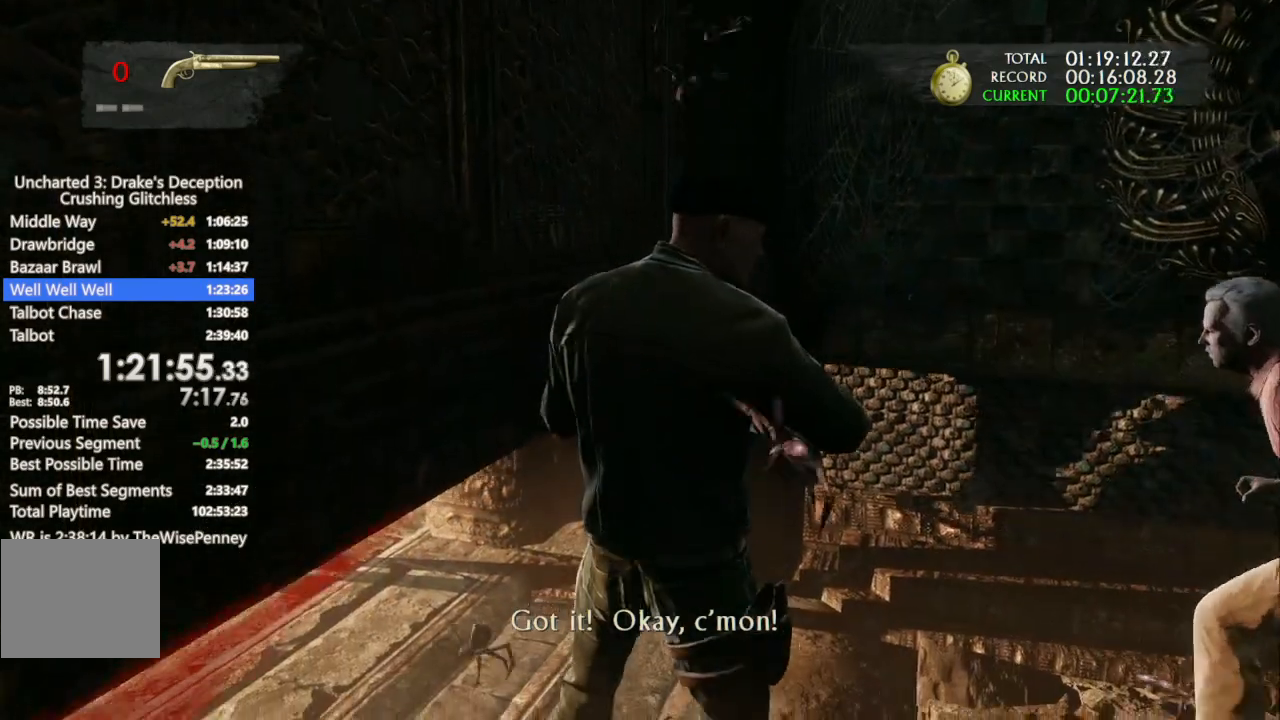
{"dt_ms": 1000, "buttons": ["DPAD_UP"], "left_stick": "center", "right_stick": "center"}
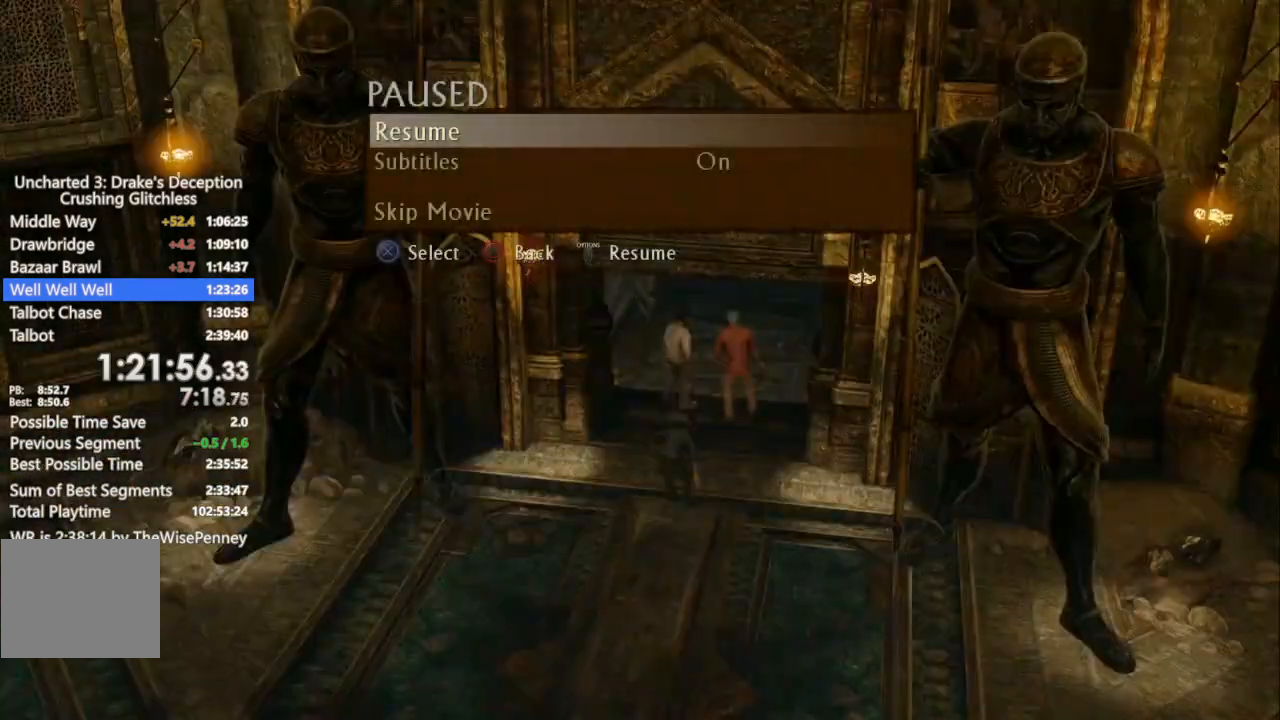
{"dt_ms": 500, "buttons": ["CROSS"], "left_stick": "up", "right_stick": "center", "events": [[33, "CROSS", "down"], [133, "CROSS", "up"], [133, "DPAD_UP", "up"], [233, "CROSS", "down"], [233, "left_stick", "up"], [333, "CROSS", "up"], [467, "CROSS", "down"]]}
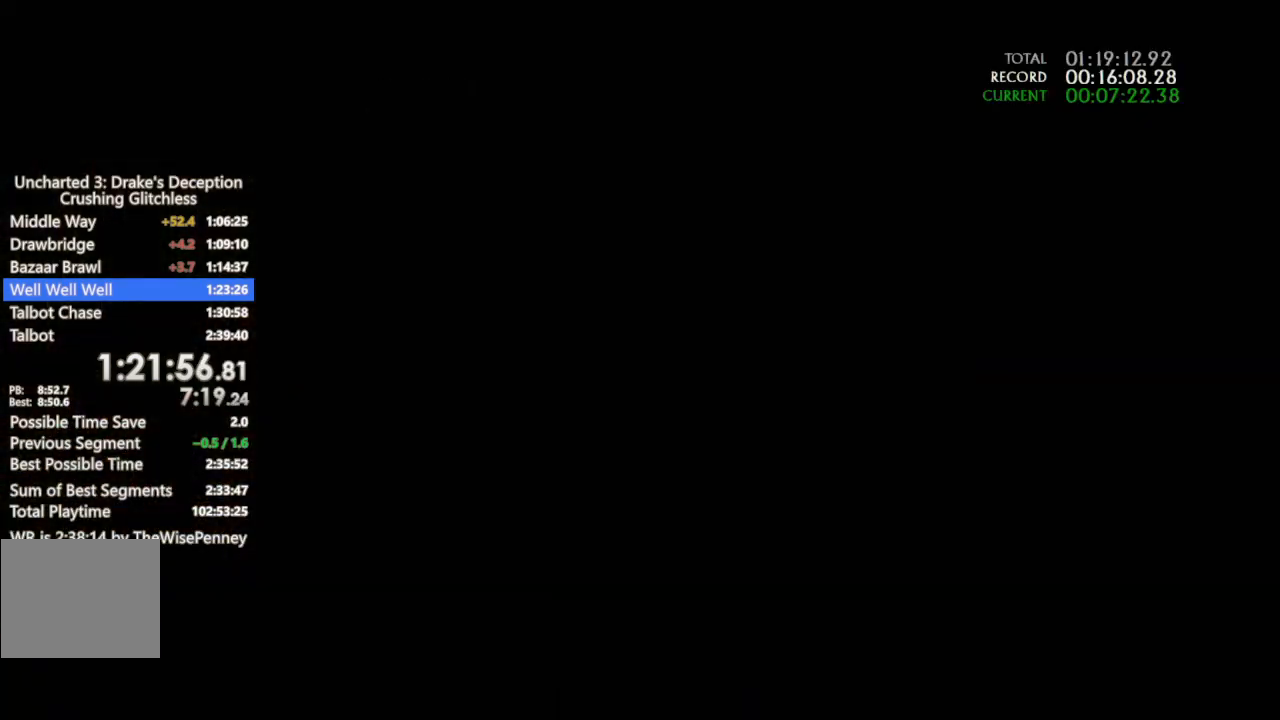
{"dt_ms": 500, "buttons": ["CROSS"], "left_stick": "up", "right_stick": "center", "events": [[67, "CROSS", "up"], [133, "CROSS", "down"], [200, "CROSS", "up"], [267, "CROSS", "down"], [400, "CROSS", "up"], [467, "CROSS", "down"]]}
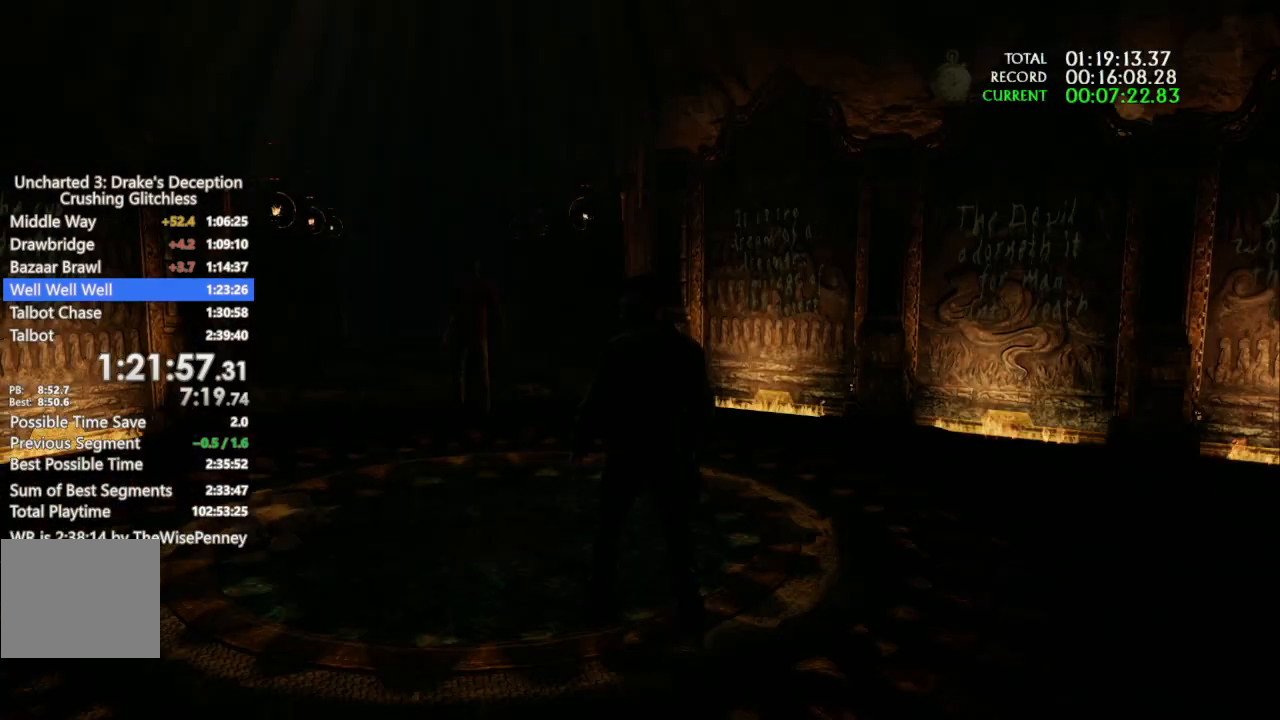
{"dt_ms": 500, "buttons": ["CROSS"], "left_stick": "up", "right_stick": "center", "events": [[67, "CROSS", "up"], [133, "CROSS", "down"], [200, "CROSS", "up"], [267, "CROSS", "down"], [367, "CROSS", "up"], [467, "CROSS", "down"]]}
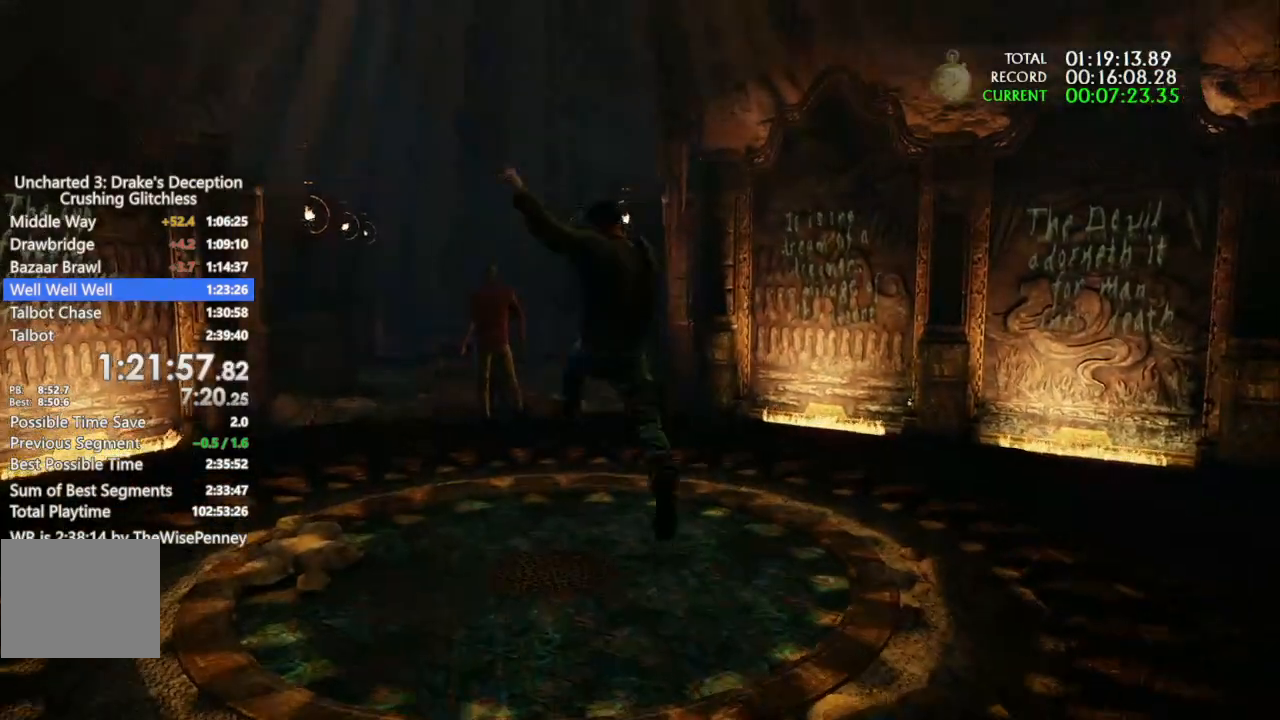
{"dt_ms": 500, "buttons": [], "left_stick": "up", "right_stick": "center", "events": [[67, "CROSS", "up"], [400, "CROSS", "down"], [500, "CROSS", "up"]]}
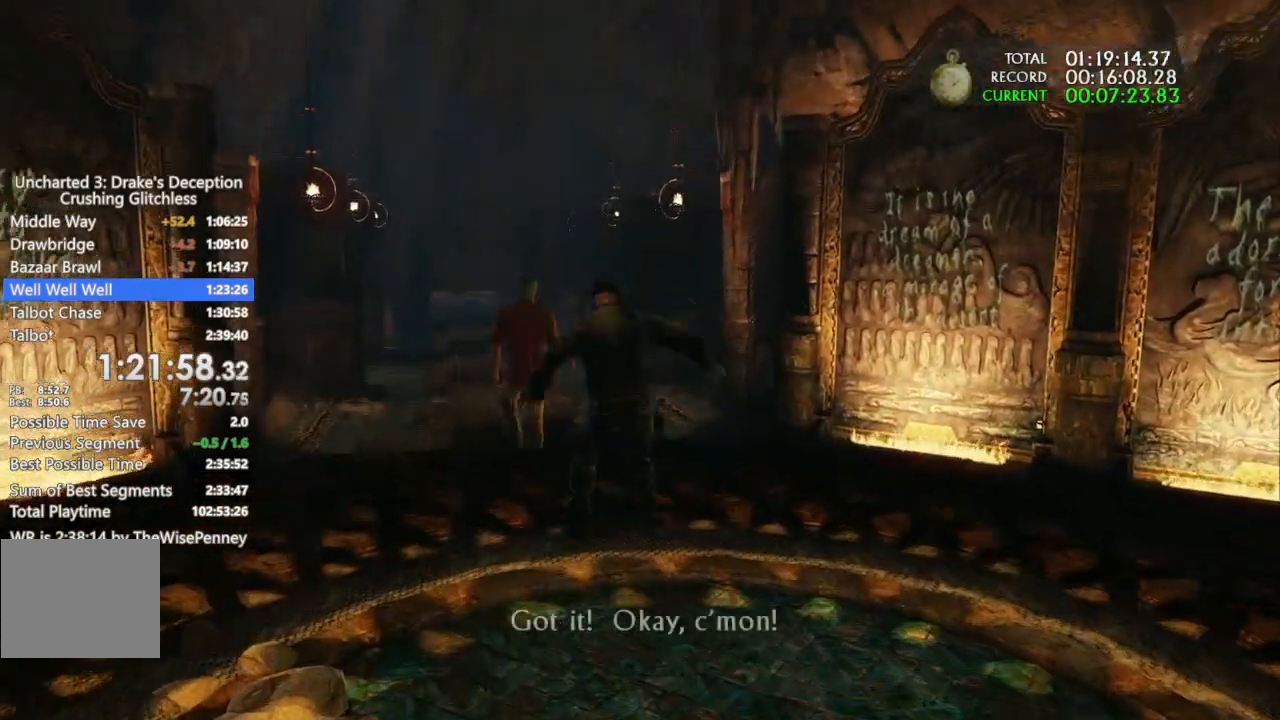
{"dt_ms": 500, "buttons": [], "left_stick": "up", "right_stick": "center", "events": [[67, "CROSS", "down"], [333, "CROSS", "up"]]}
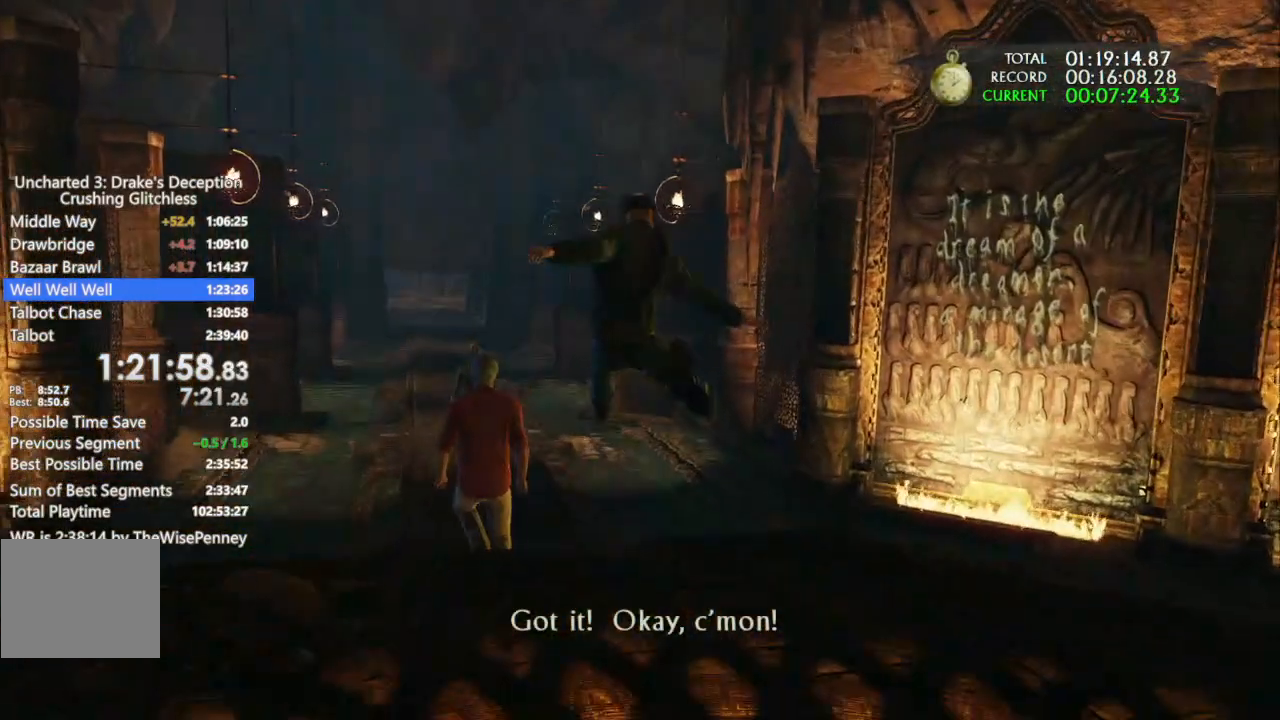
{"dt_ms": 500, "buttons": [], "left_stick": "up", "right_stick": "center", "events": [[33, "DPAD_RIGHT", "down"], [100, "DPAD_RIGHT", "up"], [200, "right_stick", "down-left"], [400, "right_stick", "center"]]}
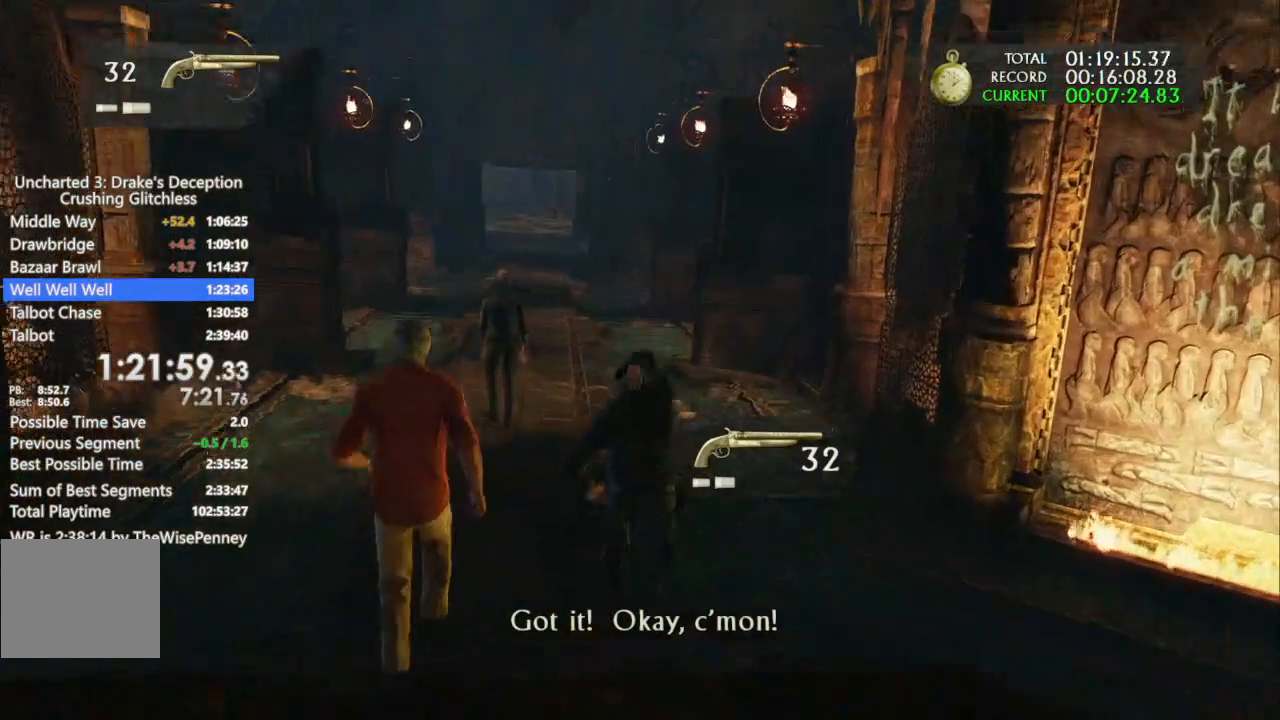
{"dt_ms": 500, "buttons": [], "left_stick": "up", "right_stick": "center", "events": []}